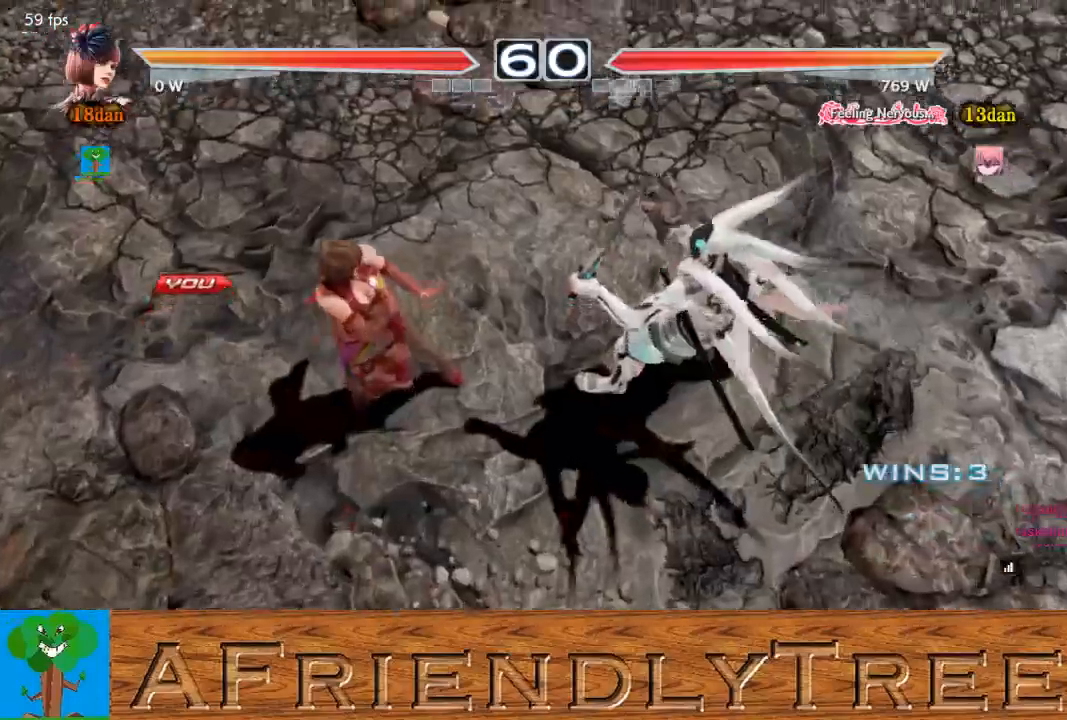
Gameplay with a controller (arcade stick); each line is a JSON object with the inputs held at the frame after it. "events" lists button and stick changes between this image and that frame as [ms after this image, input, new state], when the widget could be followed in between. Not read: L3 R3.
{"buttons": [], "left_stick": "right", "events": [[433, "left_stick", "right"]]}
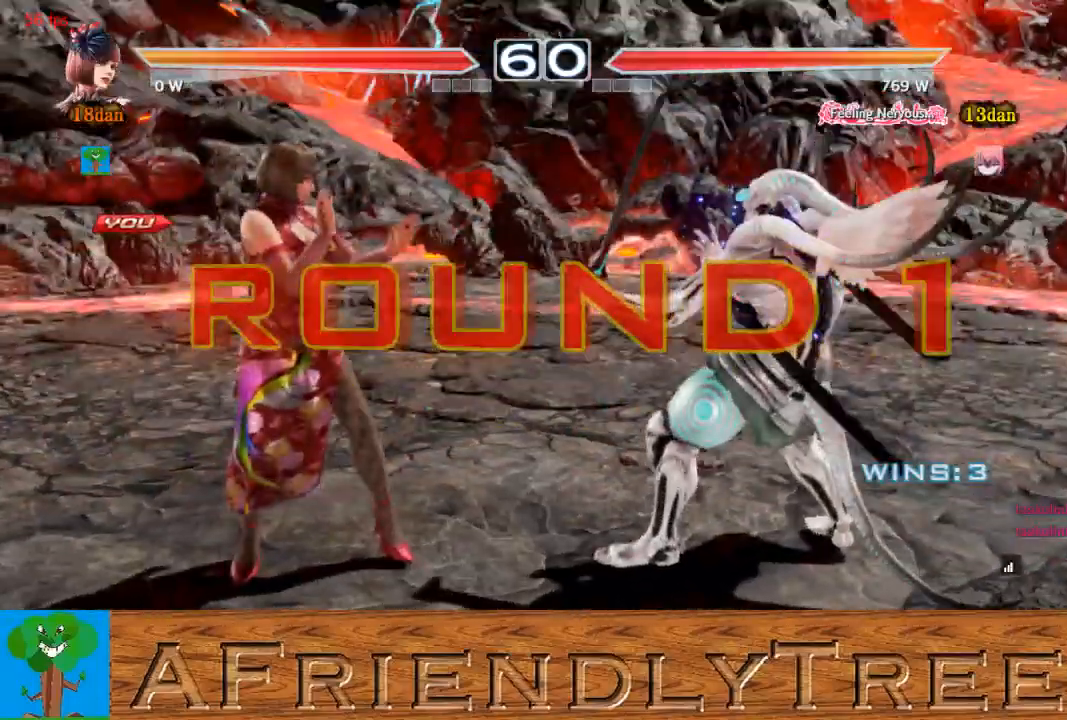
{"buttons": [], "left_stick": "down", "events": [[133, "left_stick", "down"], [200, "left_stick", "left"], [400, "left_stick", "right"], [500, "left_stick", "down"]]}
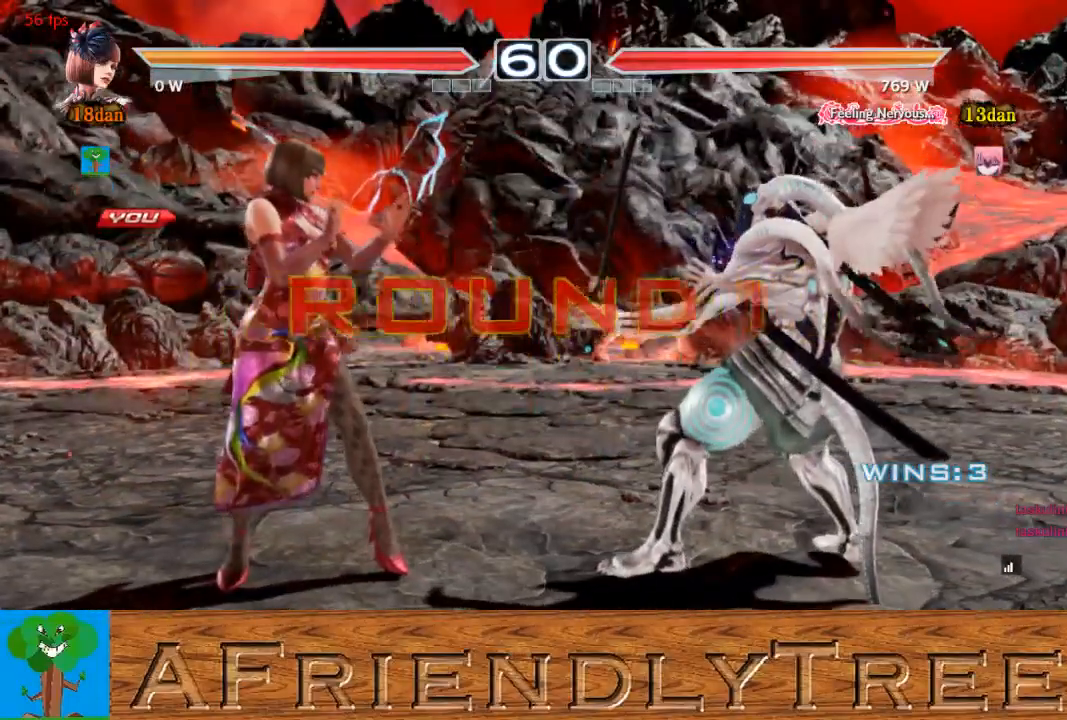
{"buttons": [], "left_stick": "left", "events": [[67, "left_stick", "left"], [233, "left_stick", "up"], [300, "left_stick", "right"], [400, "left_stick", "down"], [500, "left_stick", "left"]]}
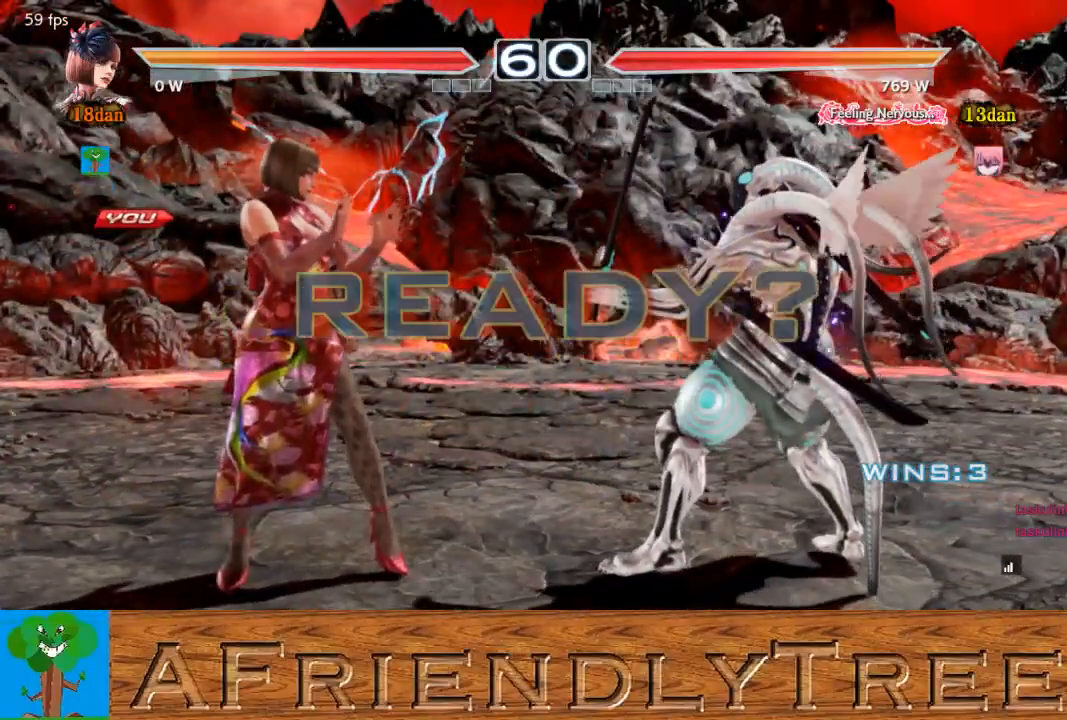
{"buttons": [], "left_stick": "up", "events": [[100, "left_stick", "up"], [200, "left_stick", "right"], [300, "left_stick", "down"], [400, "left_stick", "left"], [500, "left_stick", "up"]]}
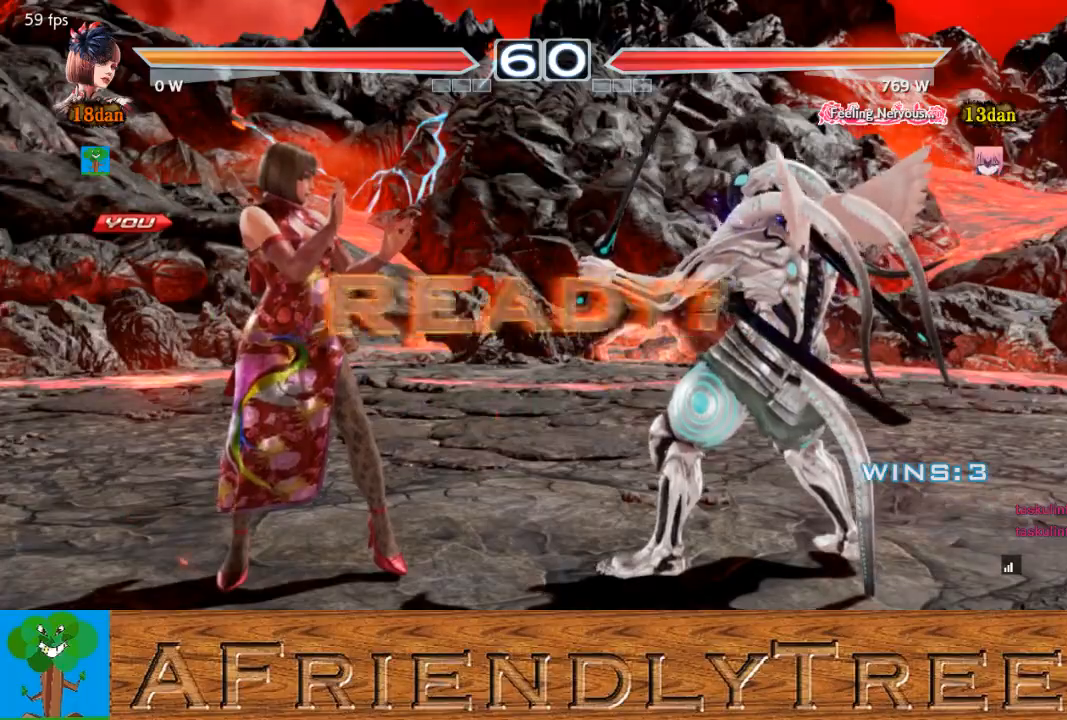
{"buttons": [], "left_stick": "center", "events": [[67, "left_stick", "right"], [200, "left_stick", "down"], [300, "left_stick", "left"], [367, "left_stick", "center"]]}
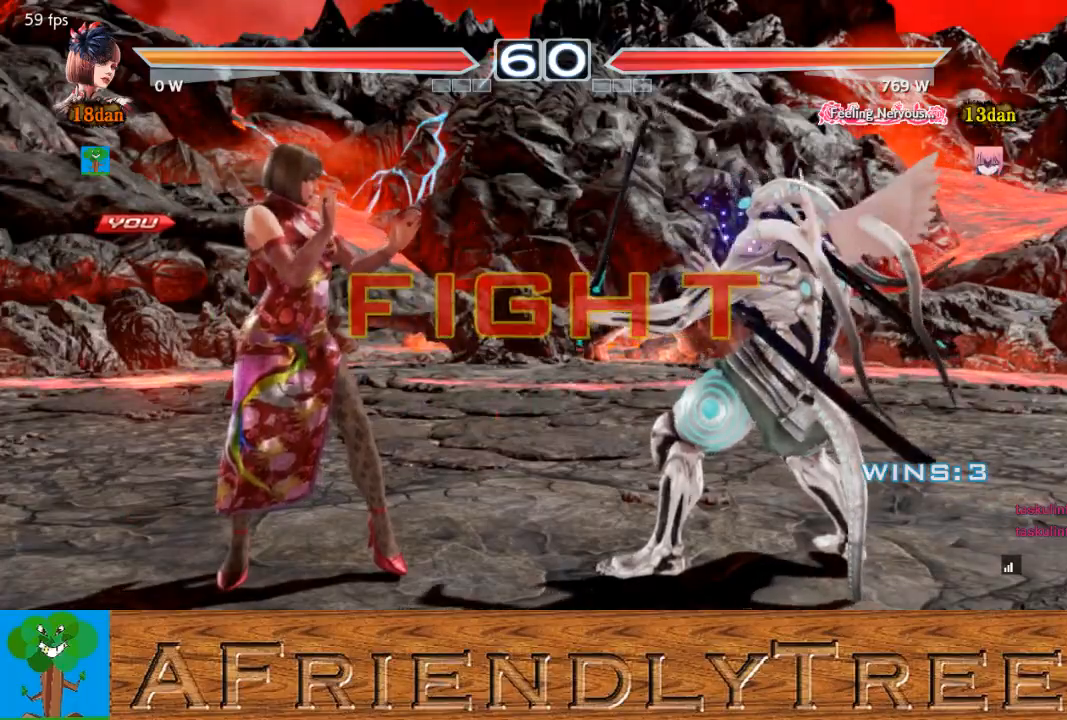
{"buttons": [], "left_stick": "center", "events": [[133, "left_stick", "left"], [200, "left_stick", "center"], [267, "left_stick", "left"], [500, "left_stick", "center"]]}
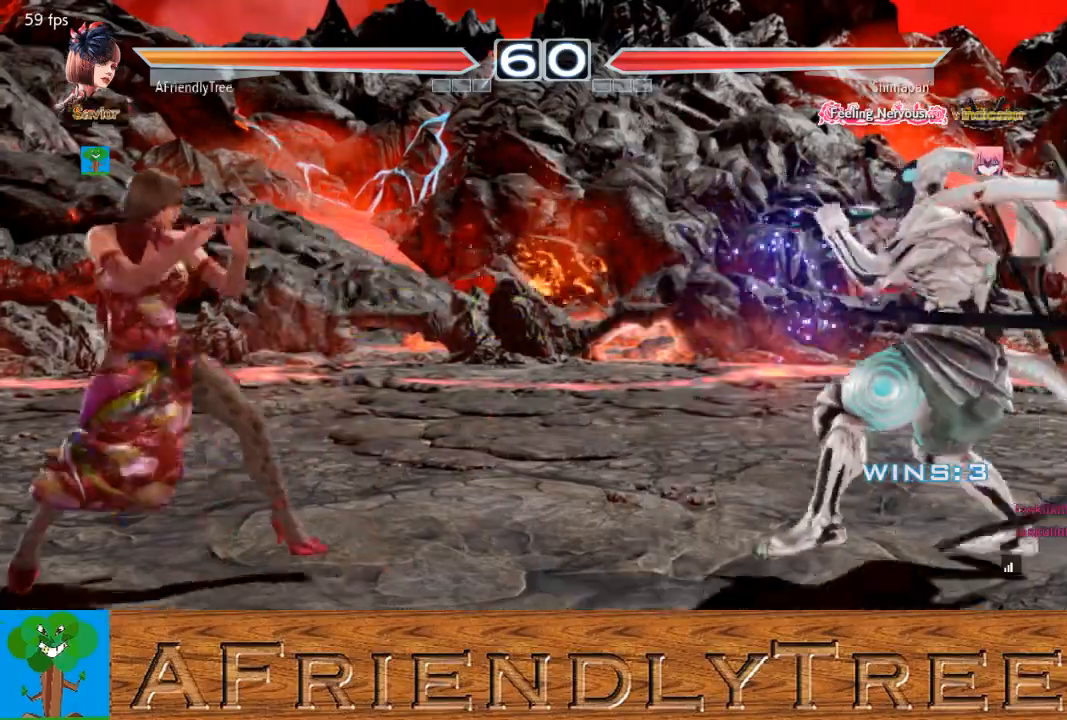
{"buttons": ["TRIANGLE"], "left_stick": "right", "events": [[67, "left_stick", "right"], [133, "left_stick", "center"], [233, "left_stick", "right"], [400, "TRIANGLE", "down"]]}
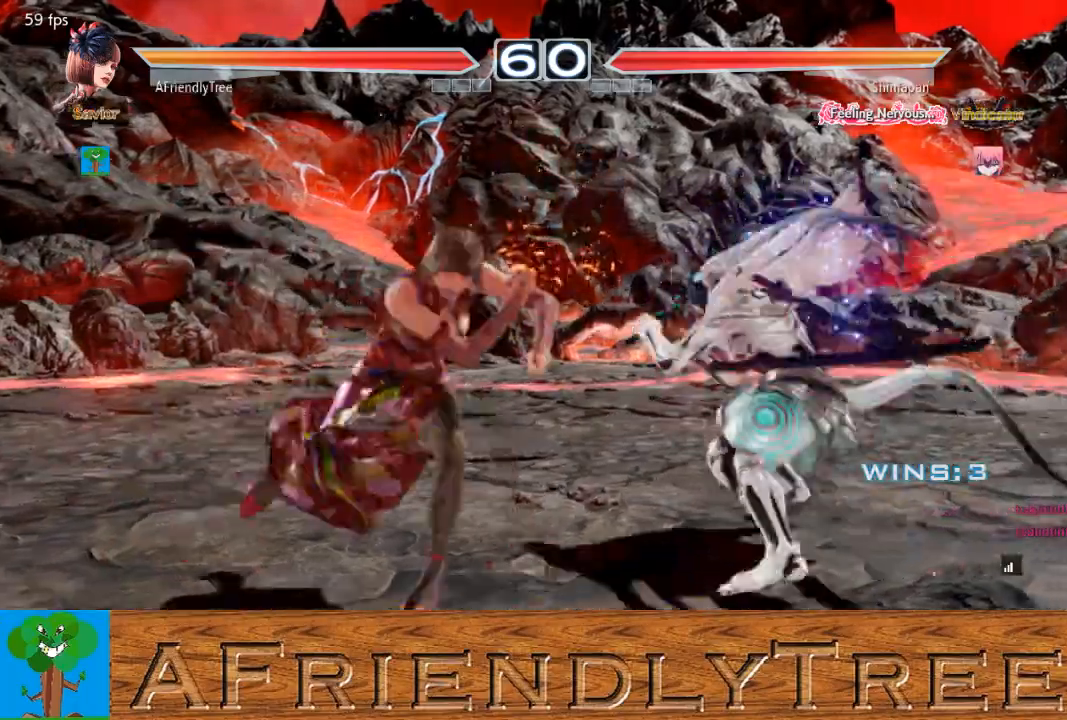
{"buttons": [], "left_stick": "center", "events": [[433, "left_stick", "center"], [467, "TRIANGLE", "up"]]}
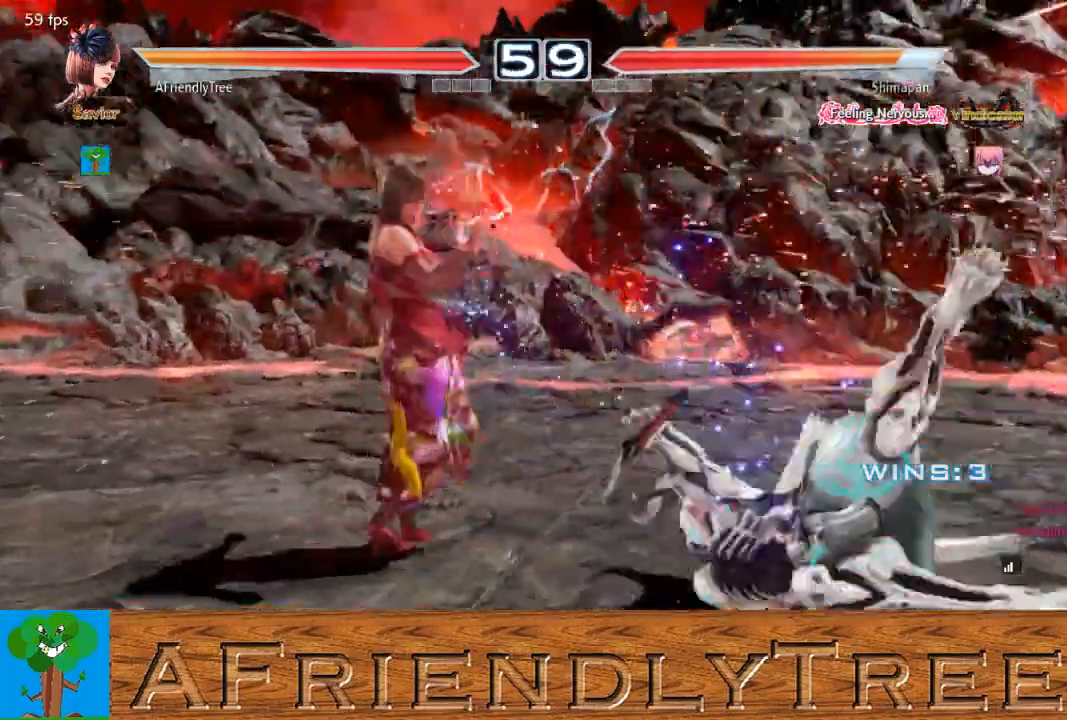
{"buttons": [], "left_stick": "center", "events": [[100, "left_stick", "right"], [167, "left_stick", "center"], [267, "left_stick", "right"], [367, "CROSS", "down"], [367, "left_stick", "down-left"], [500, "CROSS", "up"], [500, "left_stick", "center"]]}
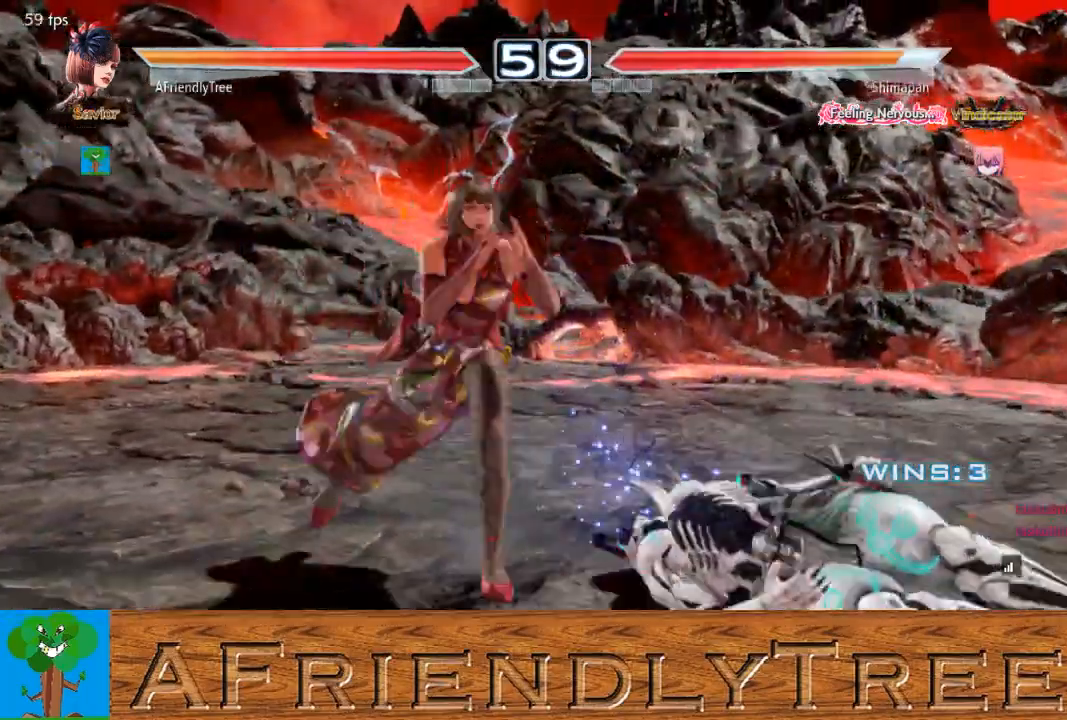
{"buttons": [], "left_stick": "center", "events": []}
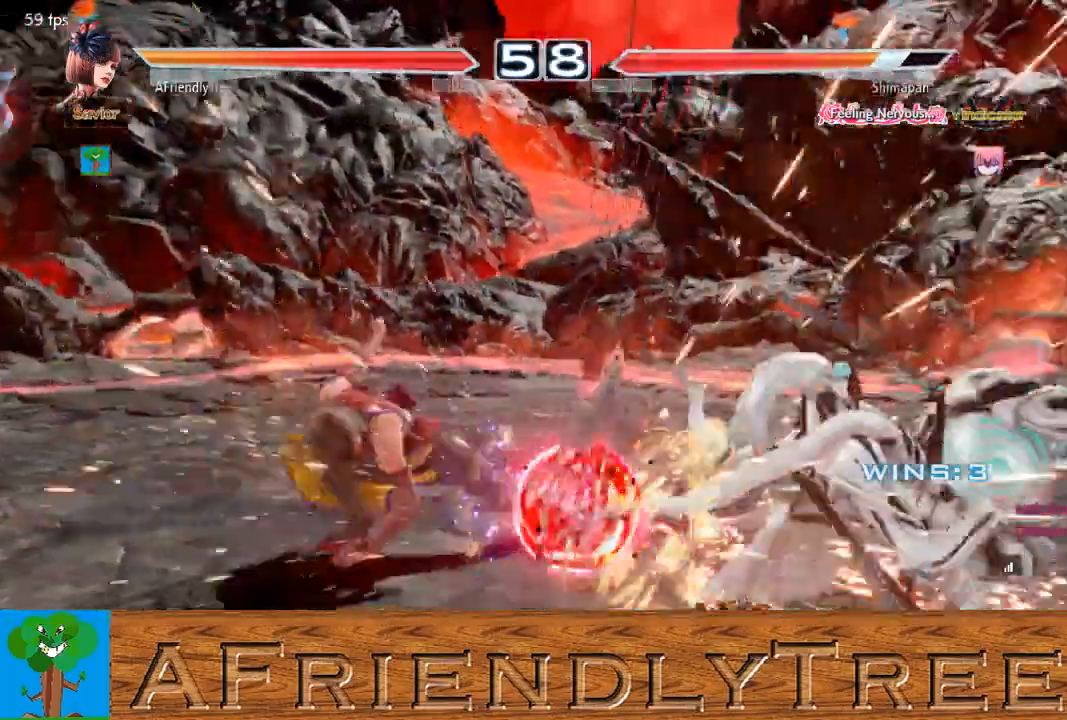
{"buttons": [], "left_stick": "right", "events": [[333, "left_stick", "right"], [433, "left_stick", "center"], [500, "left_stick", "right"]]}
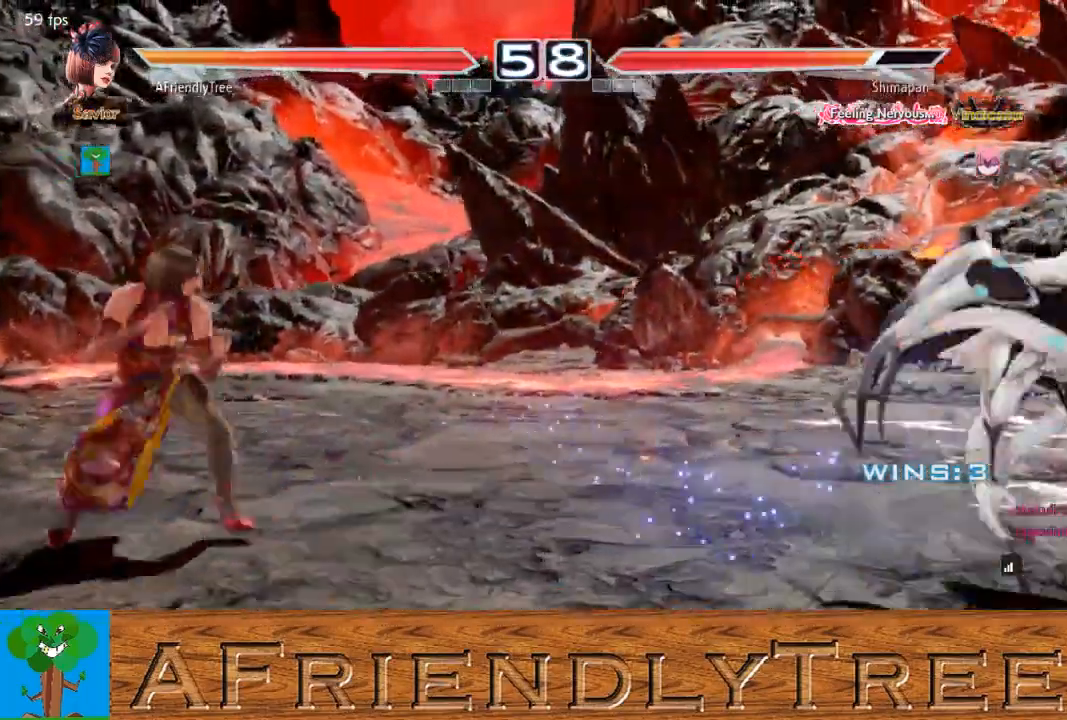
{"buttons": [], "left_stick": "right", "events": [[100, "left_stick", "center"], [167, "left_stick", "down"], [233, "left_stick", "center"], [333, "left_stick", "right"], [433, "left_stick", "center"], [500, "left_stick", "right"]]}
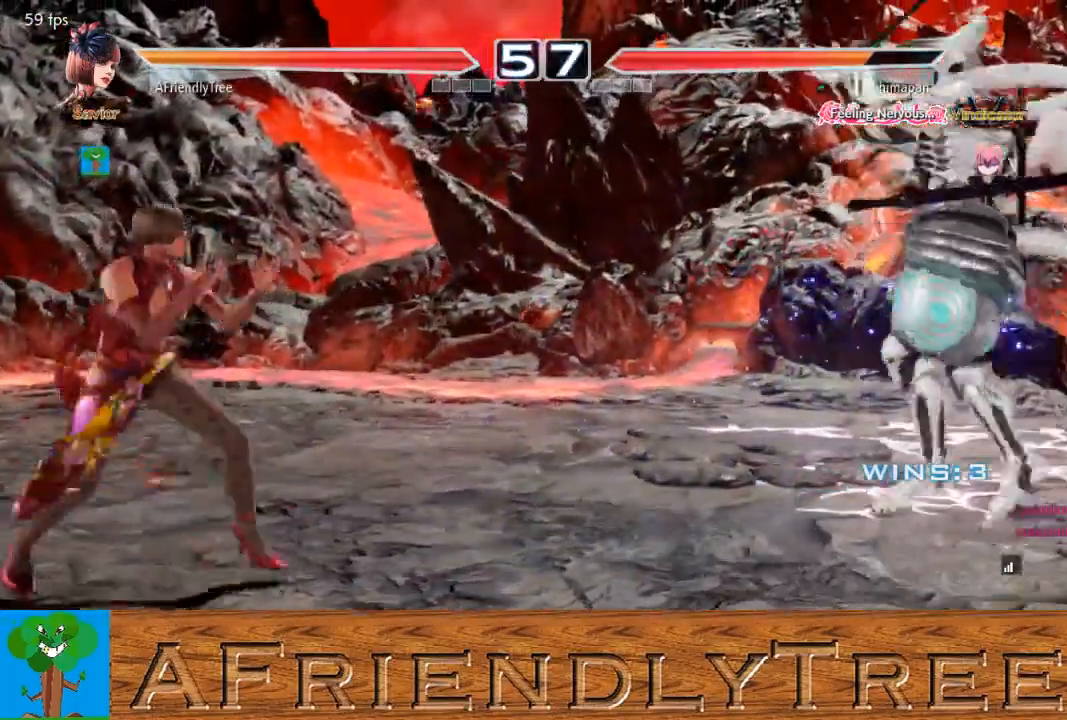
{"buttons": ["SQUARE"], "left_stick": "right", "events": [[67, "left_stick", "center"], [133, "left_stick", "down"], [200, "left_stick", "right"], [233, "SQUARE", "down"]]}
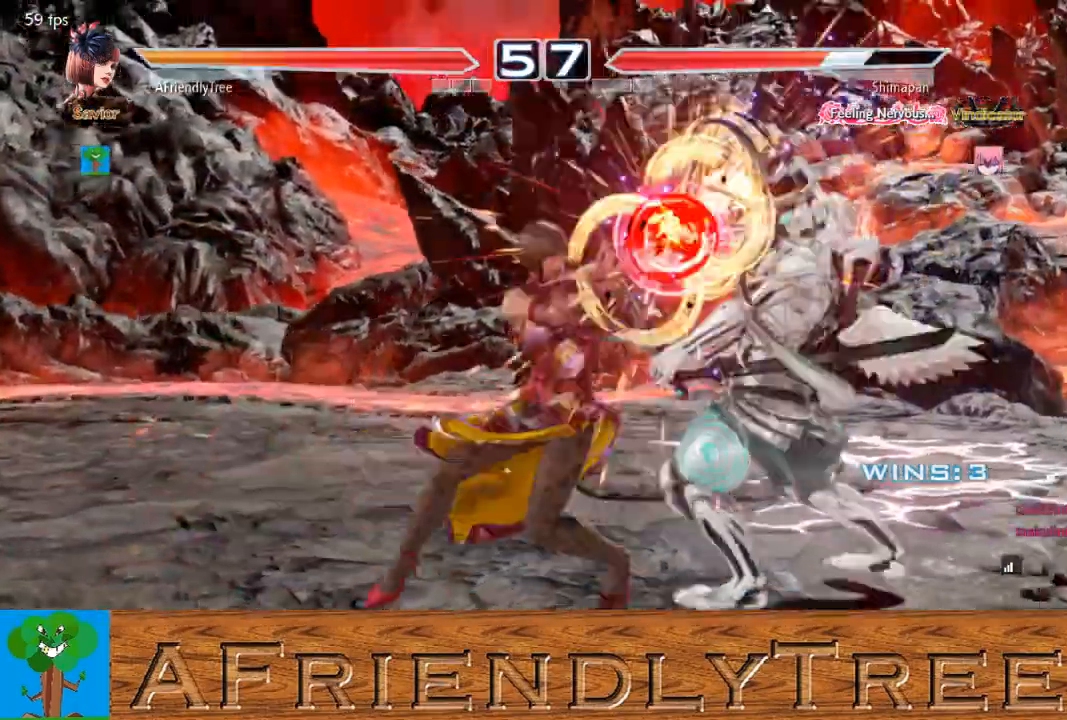
{"buttons": ["TRIANGLE"], "left_stick": "center", "events": [[200, "left_stick", "center"], [267, "SQUARE", "up"], [400, "SQUARE", "down"], [467, "TRIANGLE", "down"], [500, "SQUARE", "up"]]}
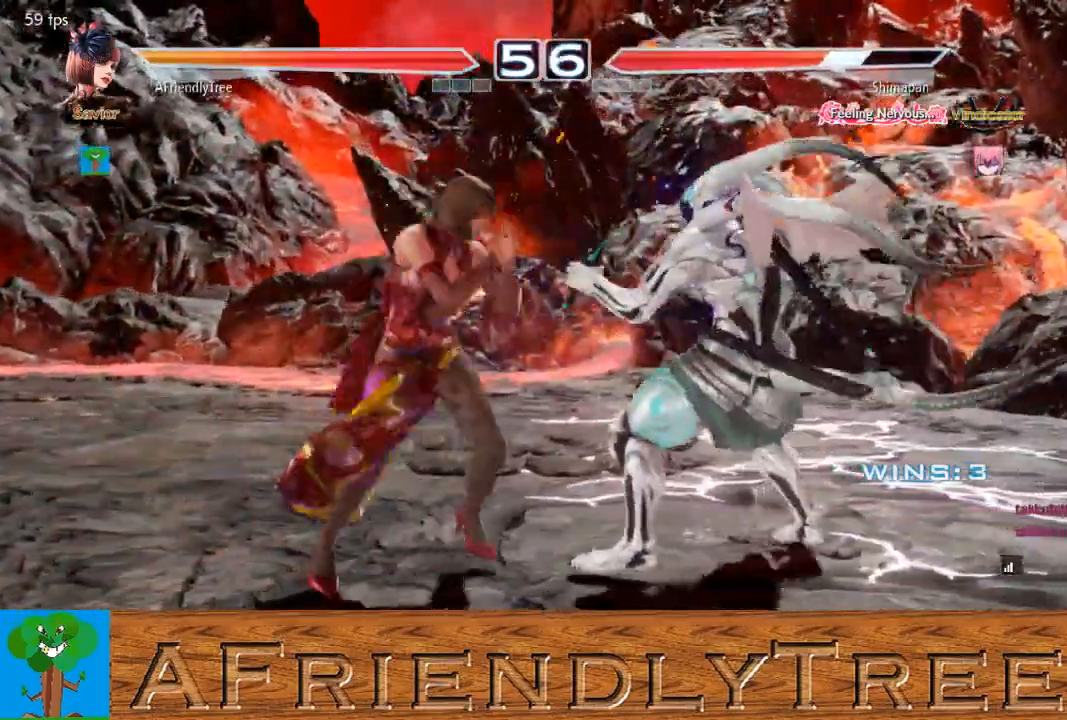
{"buttons": ["CIRCLE"], "left_stick": "center", "events": [[133, "TRIANGLE", "up"], [233, "CIRCLE", "down"]]}
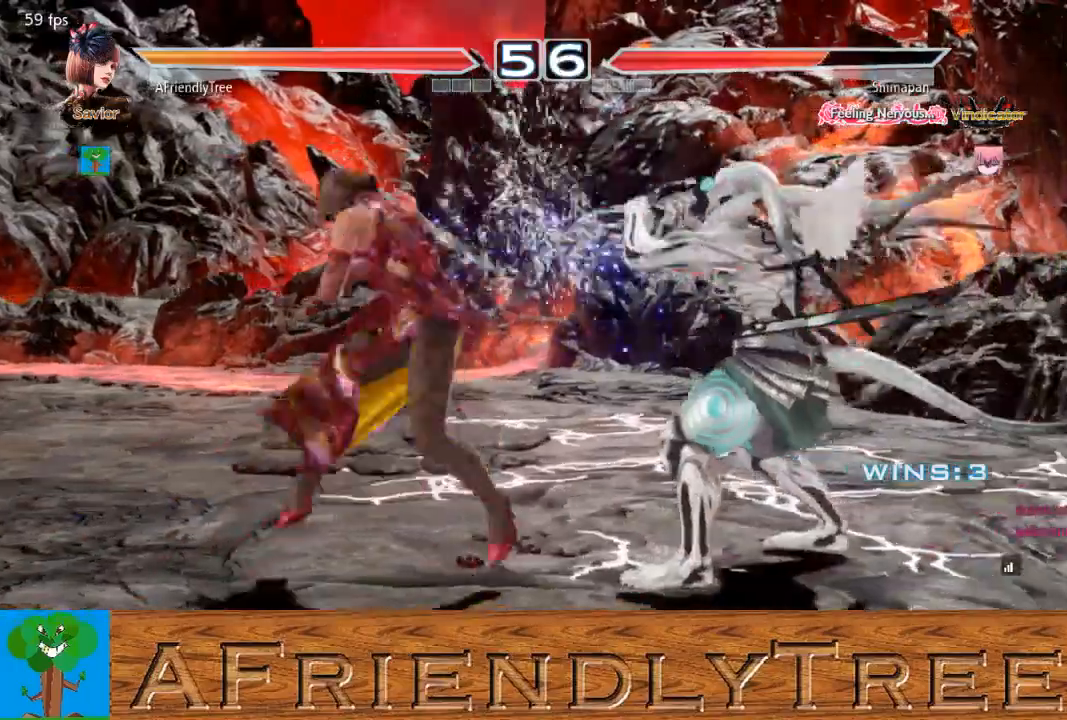
{"buttons": [], "left_stick": "center", "events": [[433, "CIRCLE", "up"]]}
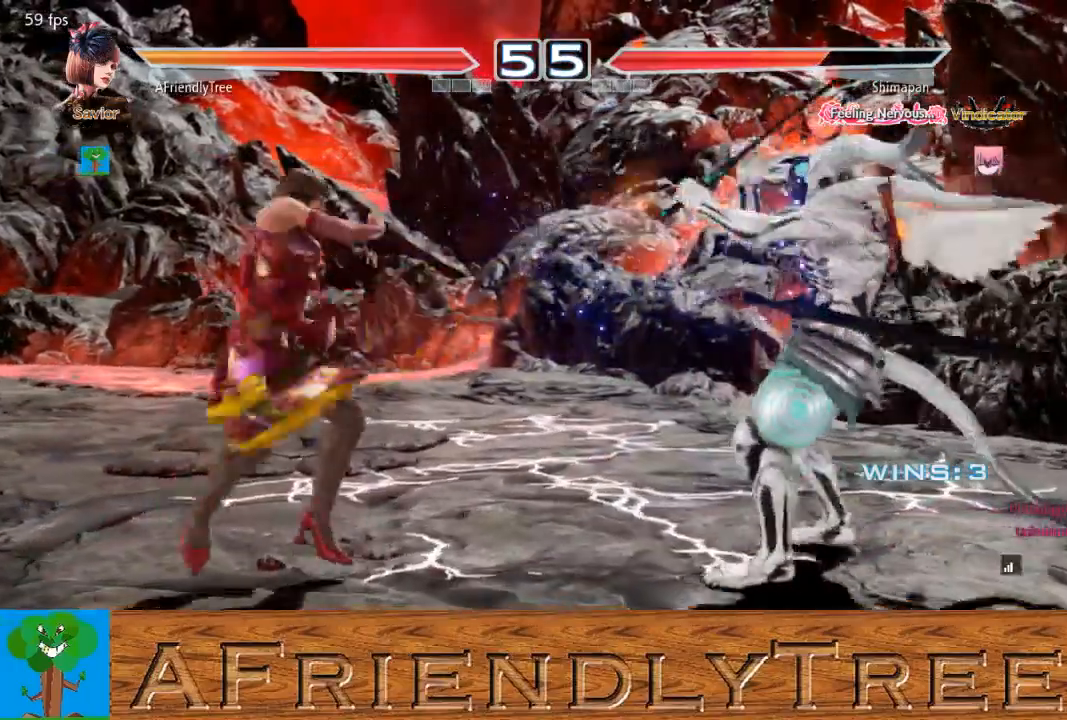
{"buttons": [], "left_stick": "left", "events": [[33, "left_stick", "down"], [100, "left_stick", "center"], [200, "left_stick", "down"], [433, "left_stick", "center"], [500, "left_stick", "left"]]}
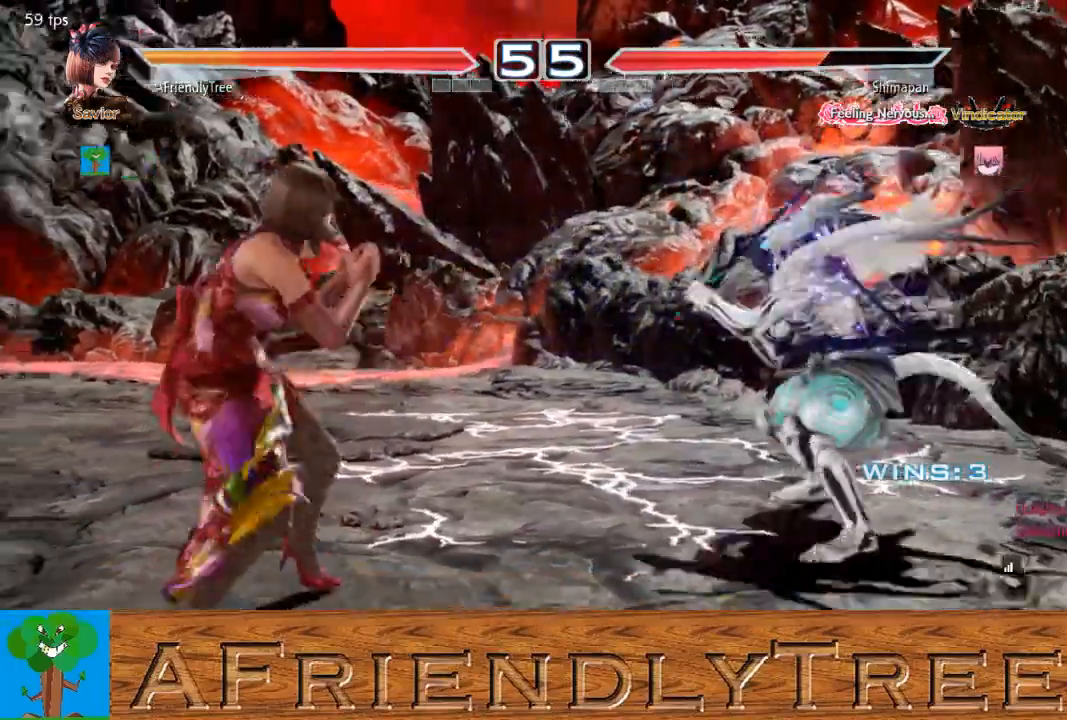
{"buttons": [], "left_stick": "center"}
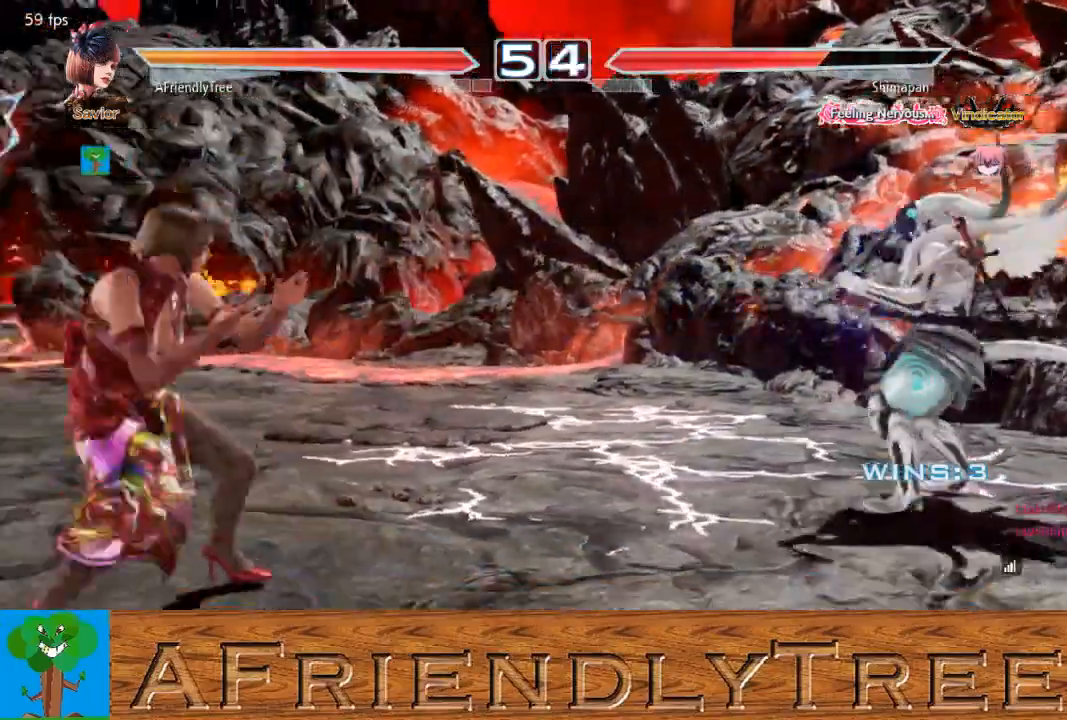
{"buttons": [], "left_stick": "center", "events": [[100, "left_stick", "left"], [167, "left_stick", "center"], [433, "left_stick", "left"], [500, "left_stick", "center"]]}
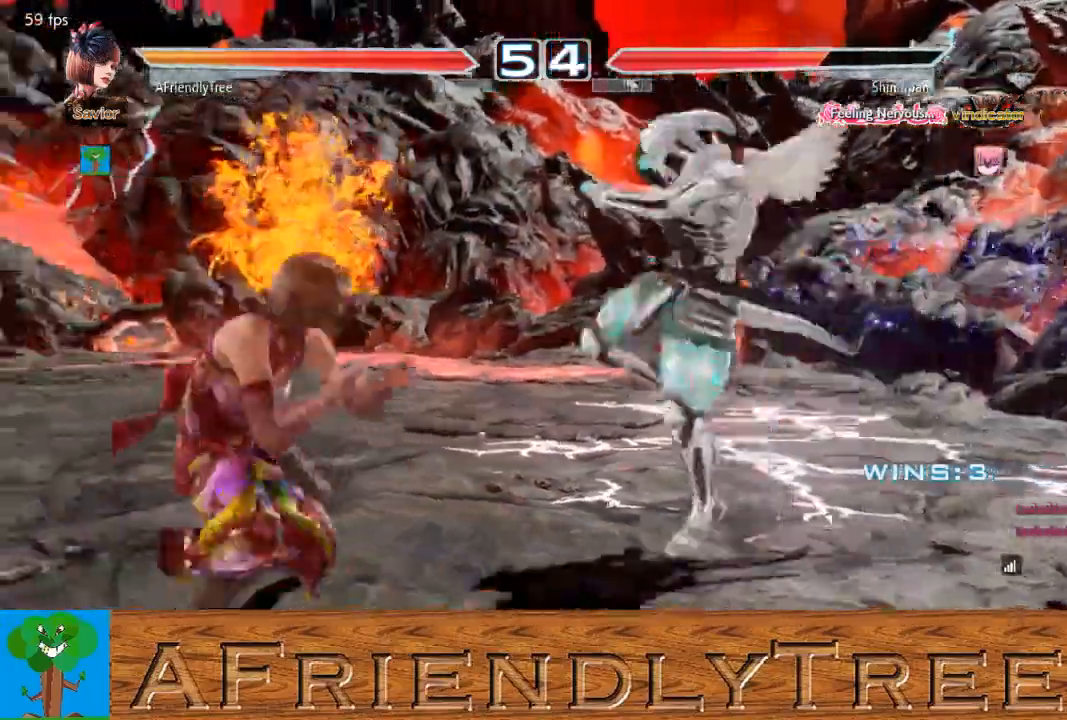
{"buttons": [], "left_stick": "center", "events": [[67, "left_stick", "left"], [133, "left_stick", "center"], [233, "TRIANGLE", "down"], [233, "left_stick", "right"], [300, "TRIANGLE", "up"], [300, "left_stick", "center"], [367, "CROSS", "down"], [500, "CROSS", "up"]]}
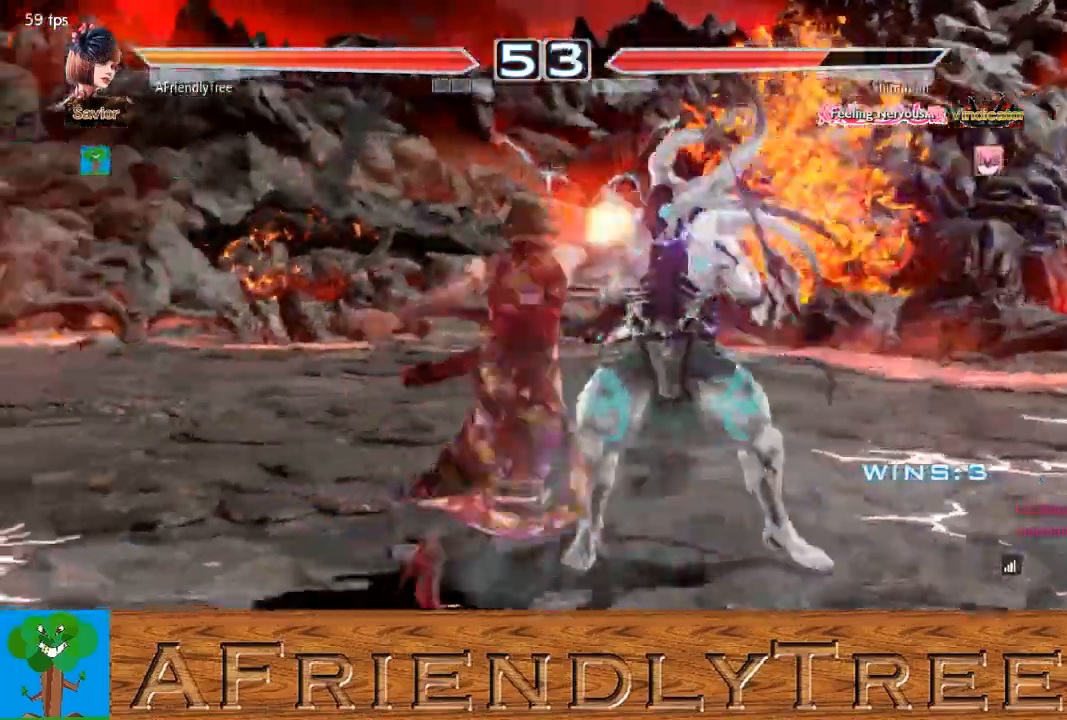
{"buttons": ["TRIANGLE"], "left_stick": "center", "events": [[33, "TRIANGLE", "down"]]}
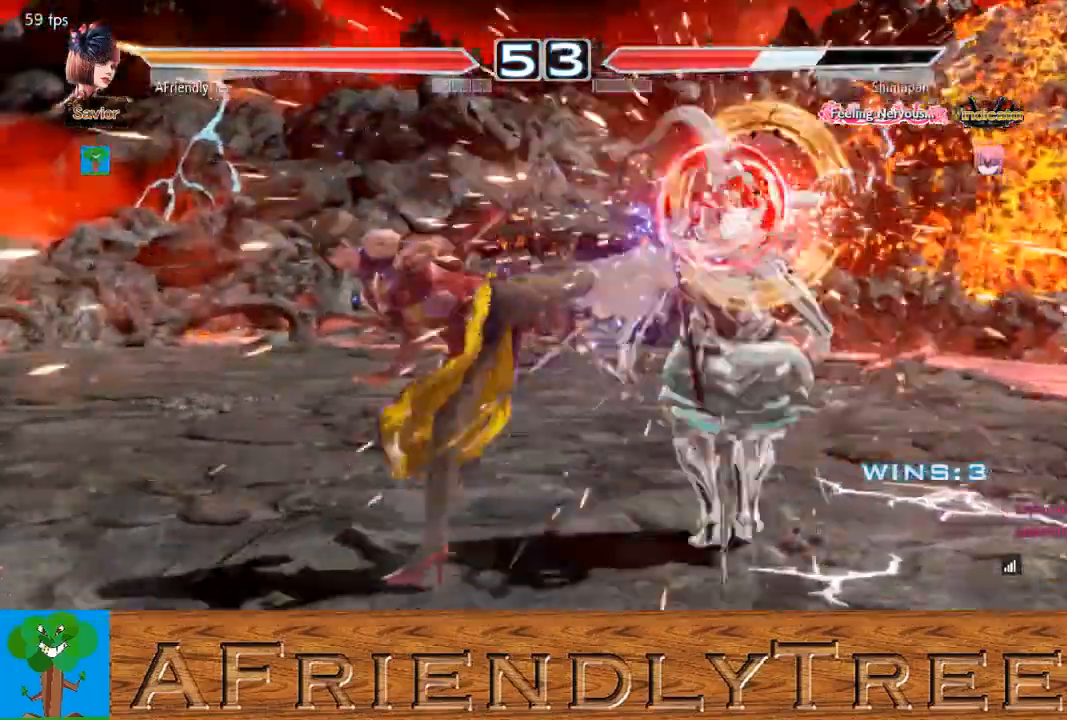
{"buttons": ["SQUARE"], "left_stick": "down-right", "events": [[167, "TRIANGLE", "up"], [233, "left_stick", "right"], [467, "SQUARE", "down"], [467, "left_stick", "down-right"]]}
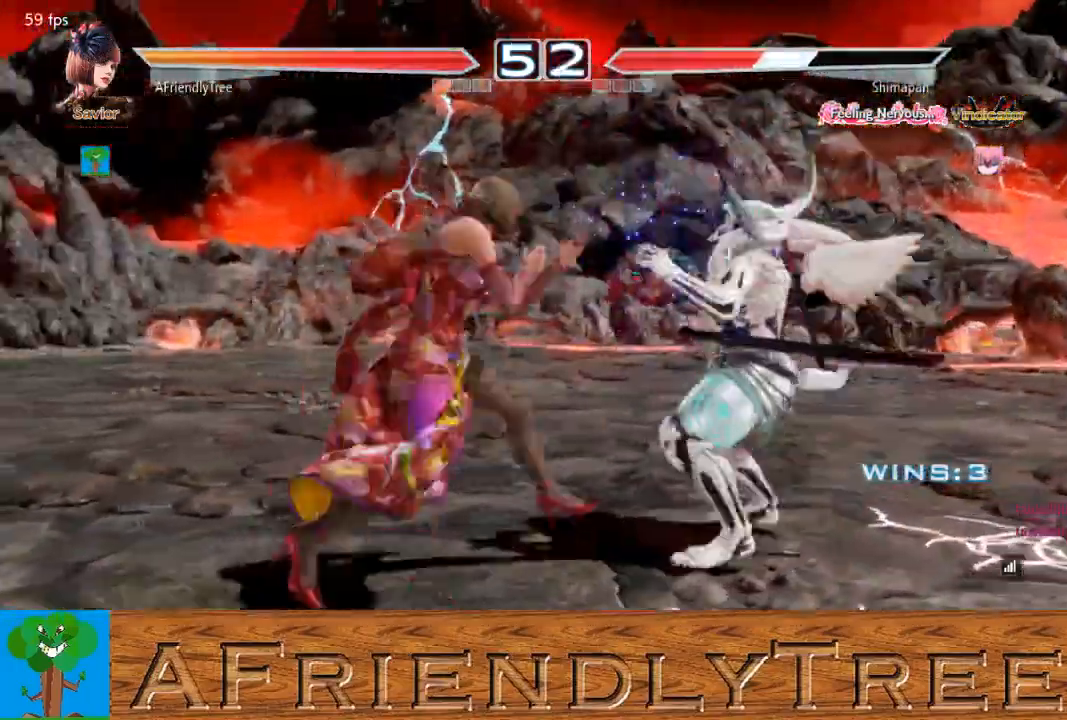
{"buttons": [], "left_stick": "center", "events": [[67, "SQUARE", "up"], [133, "TRIANGLE", "down"], [267, "left_stick", "center"], [333, "TRIANGLE", "up"]]}
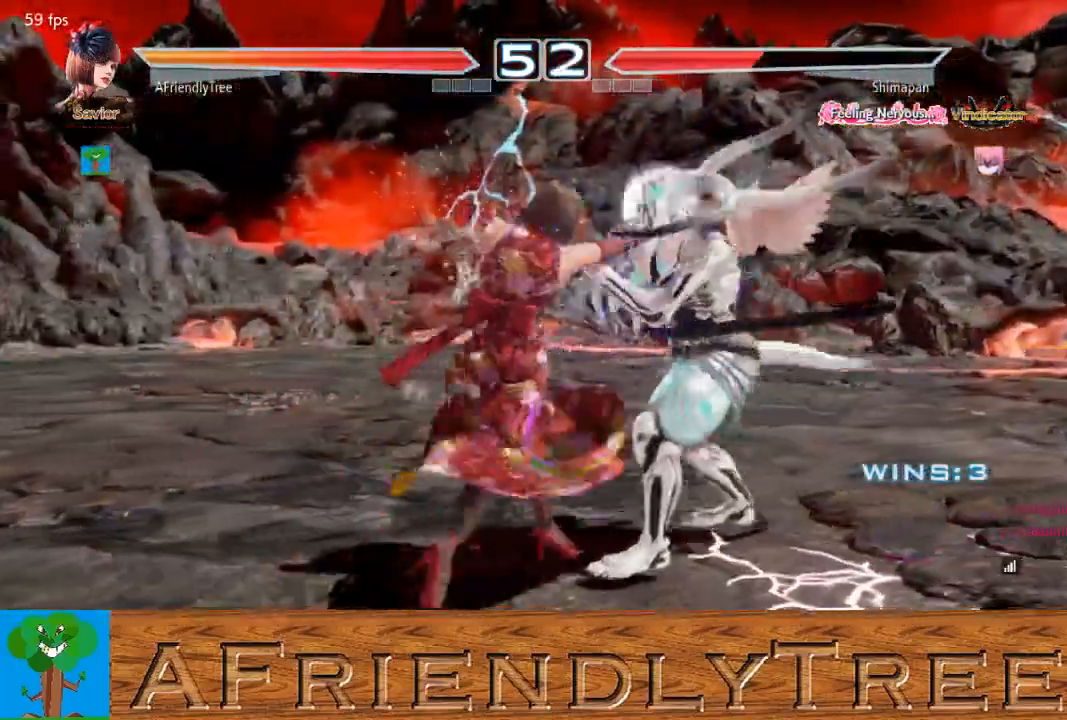
{"buttons": ["SQUARE"], "left_stick": "down-right", "events": [[167, "left_stick", "down"], [300, "left_stick", "center"], [467, "left_stick", "down-right"], [500, "SQUARE", "down"]]}
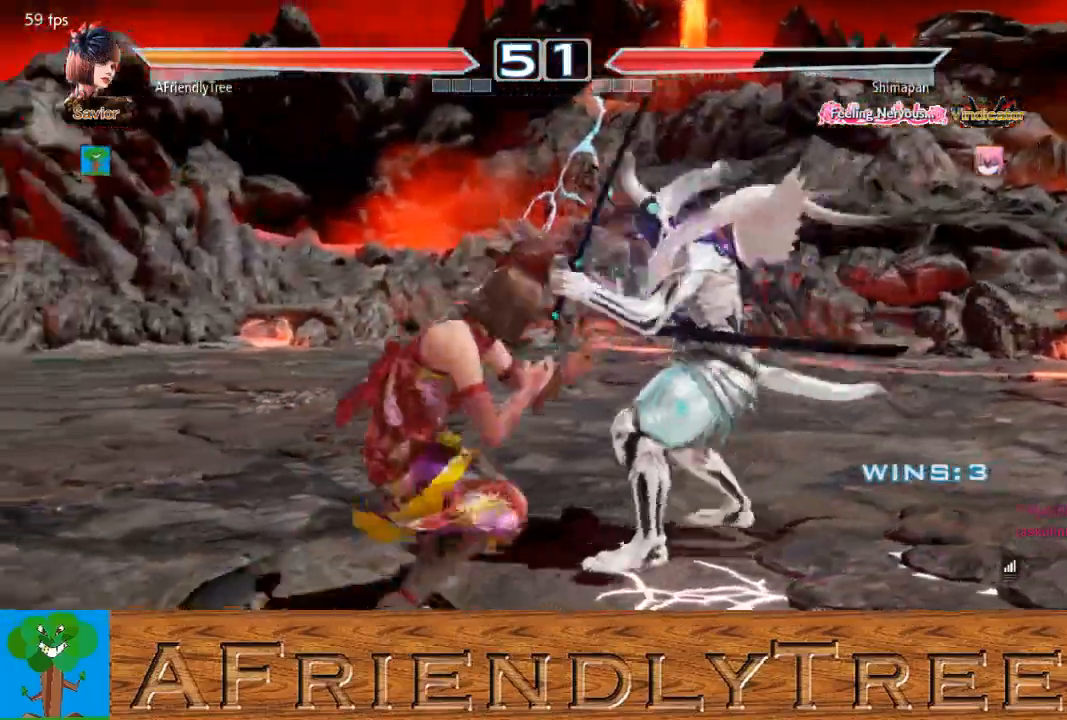
{"buttons": ["CIRCLE"], "left_stick": "down", "events": [[300, "left_stick", "center"], [333, "SQUARE", "up"], [467, "left_stick", "down"], [500, "CIRCLE", "down"]]}
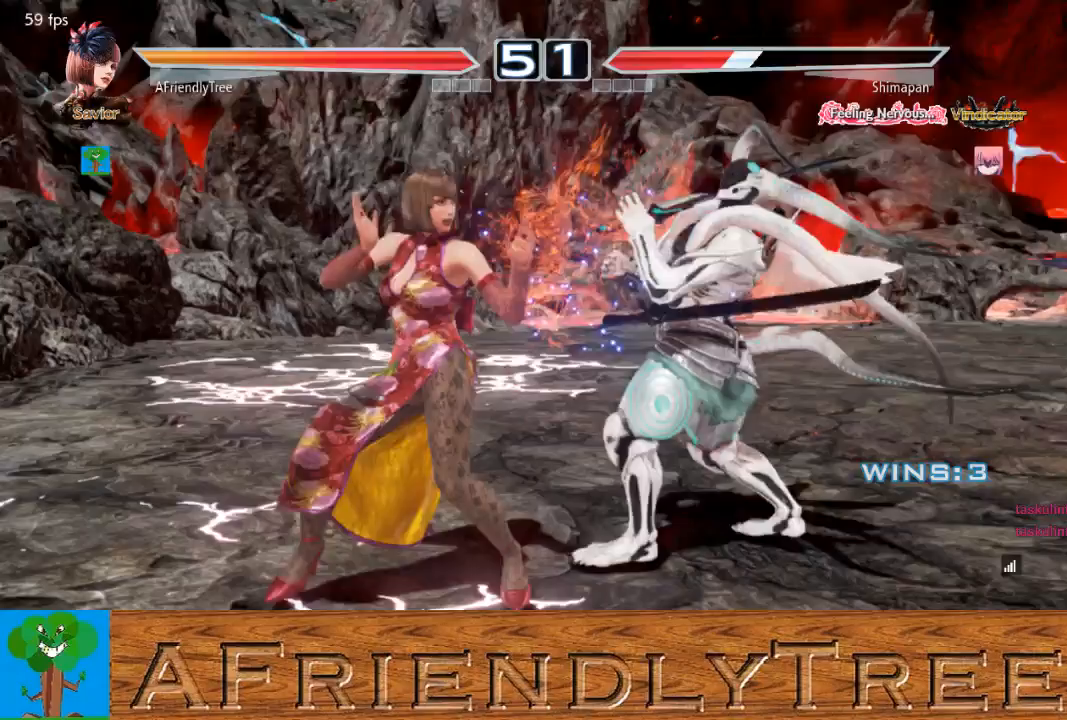
{"buttons": [], "left_stick": "left", "events": [[133, "CIRCLE", "up"], [133, "left_stick", "center"], [200, "SQUARE", "down"], [333, "SQUARE", "up"], [400, "left_stick", "left"]]}
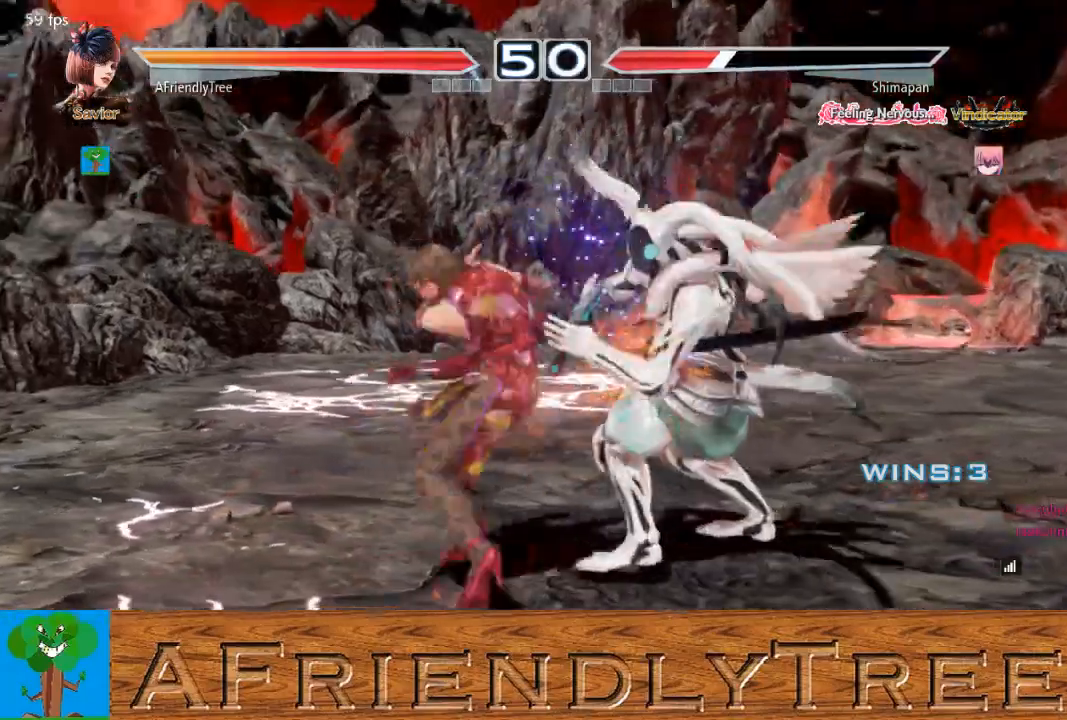
{"buttons": ["CROSS"], "left_stick": "down", "events": [[133, "left_stick", "center"], [233, "left_stick", "down"], [267, "CROSS", "down"], [367, "CROSS", "up"], [433, "CROSS", "down"]]}
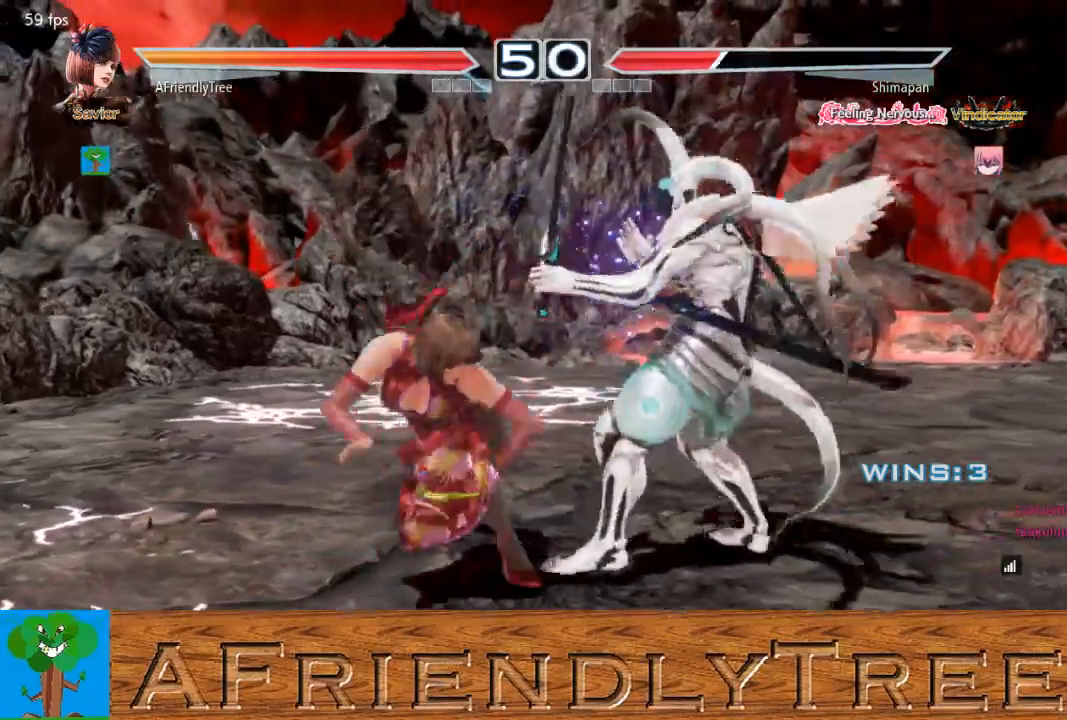
{"buttons": ["CROSS"], "left_stick": "down", "events": []}
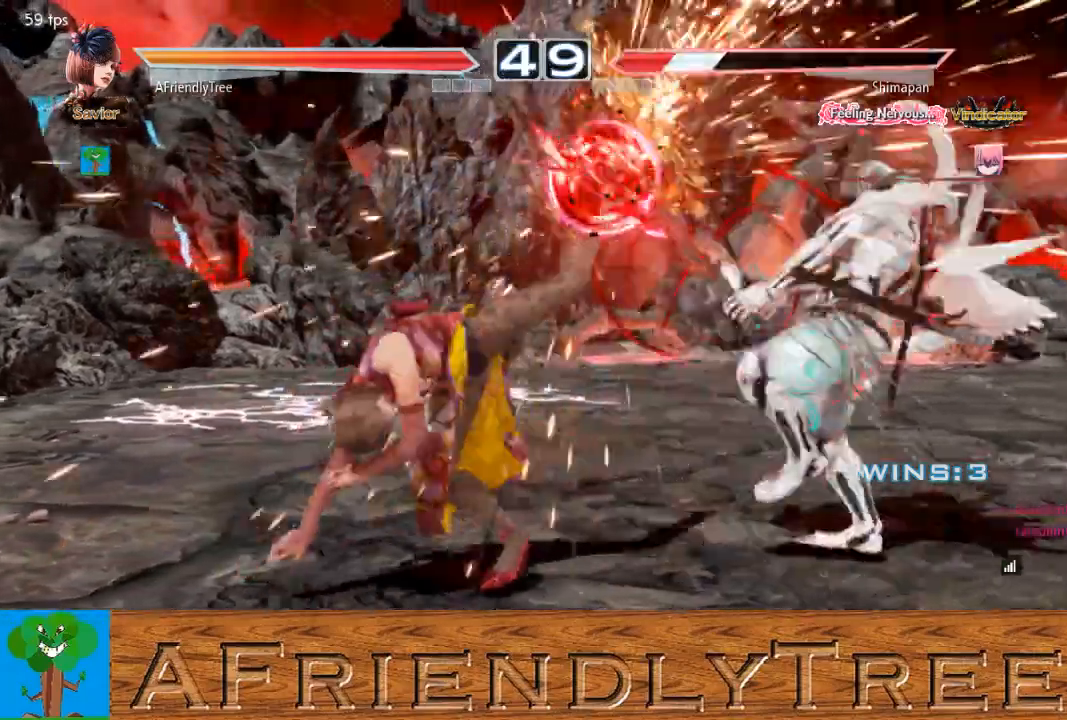
{"buttons": [], "left_stick": "up-right", "events": [[33, "left_stick", "center"], [167, "CROSS", "up"], [333, "left_stick", "up-right"], [400, "SQUARE", "down"], [467, "SQUARE", "up"]]}
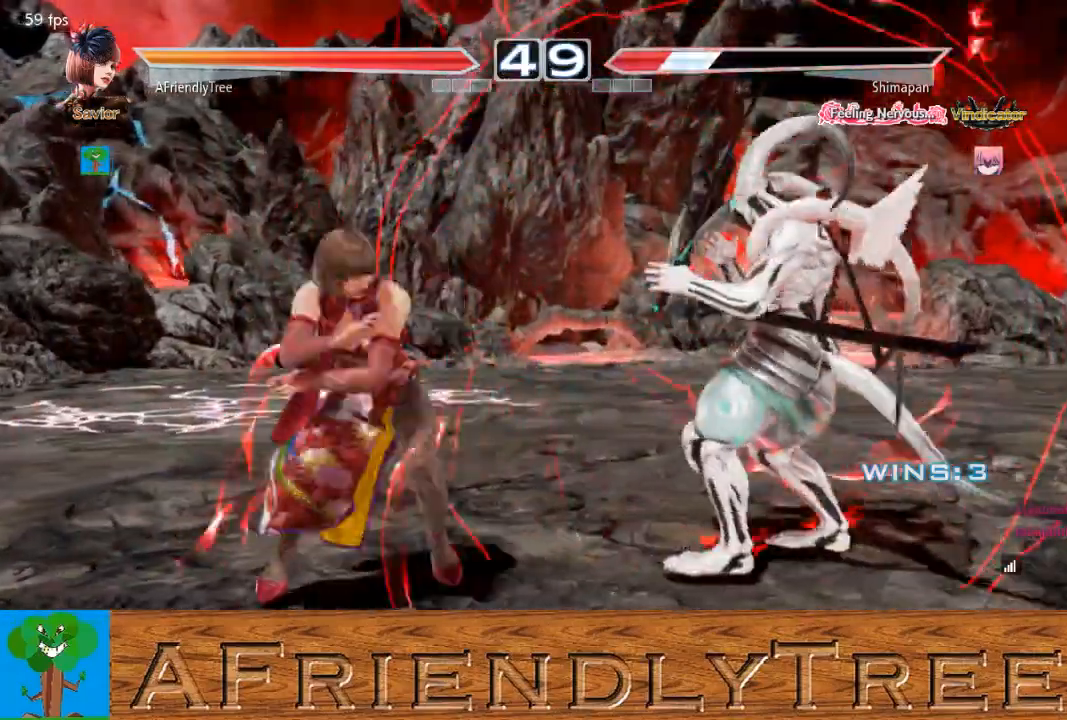
{"buttons": ["CROSS"], "left_stick": "up-right", "events": [[333, "CROSS", "down"]]}